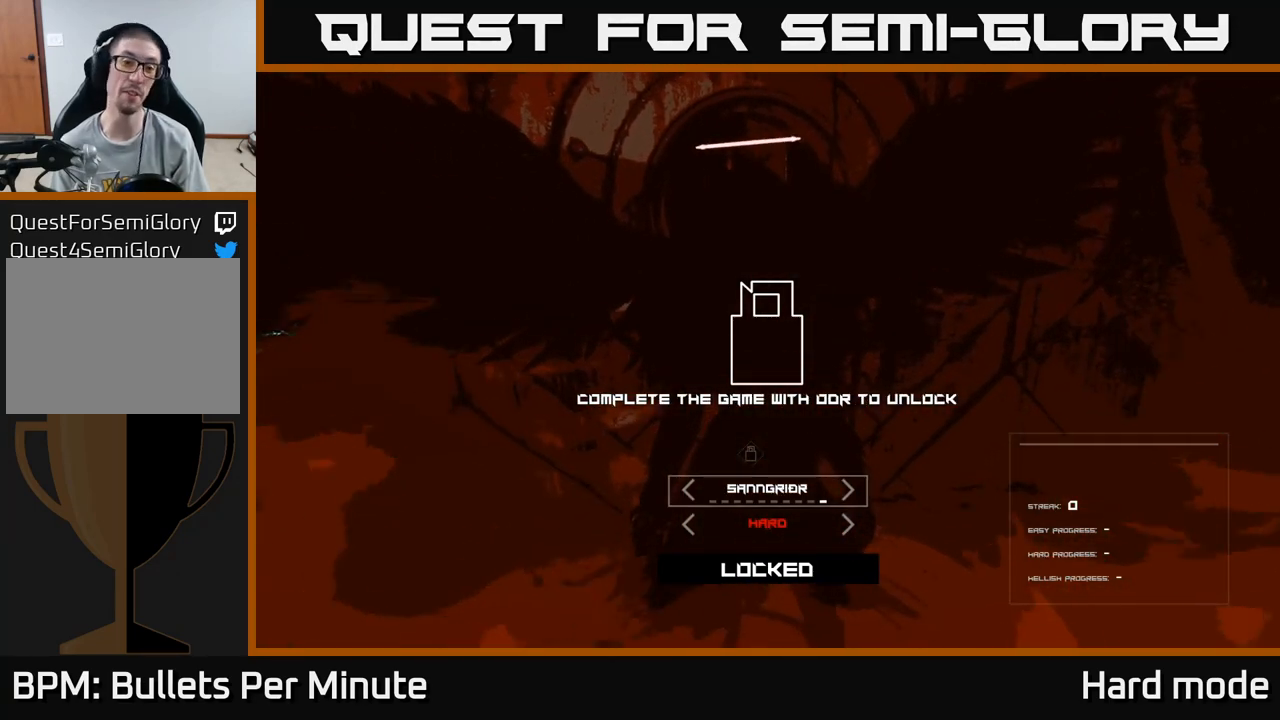
Gameplay with a controller (Xbox layout); each line is a JSON object with the inputs held at the frame after it. "events" lists button and stick changes between this image and that frame as [ms after this image, input, new state], when the widget could be followed in between.
{"buttons": [], "left_stick": "center", "right_stick": "center", "events": []}
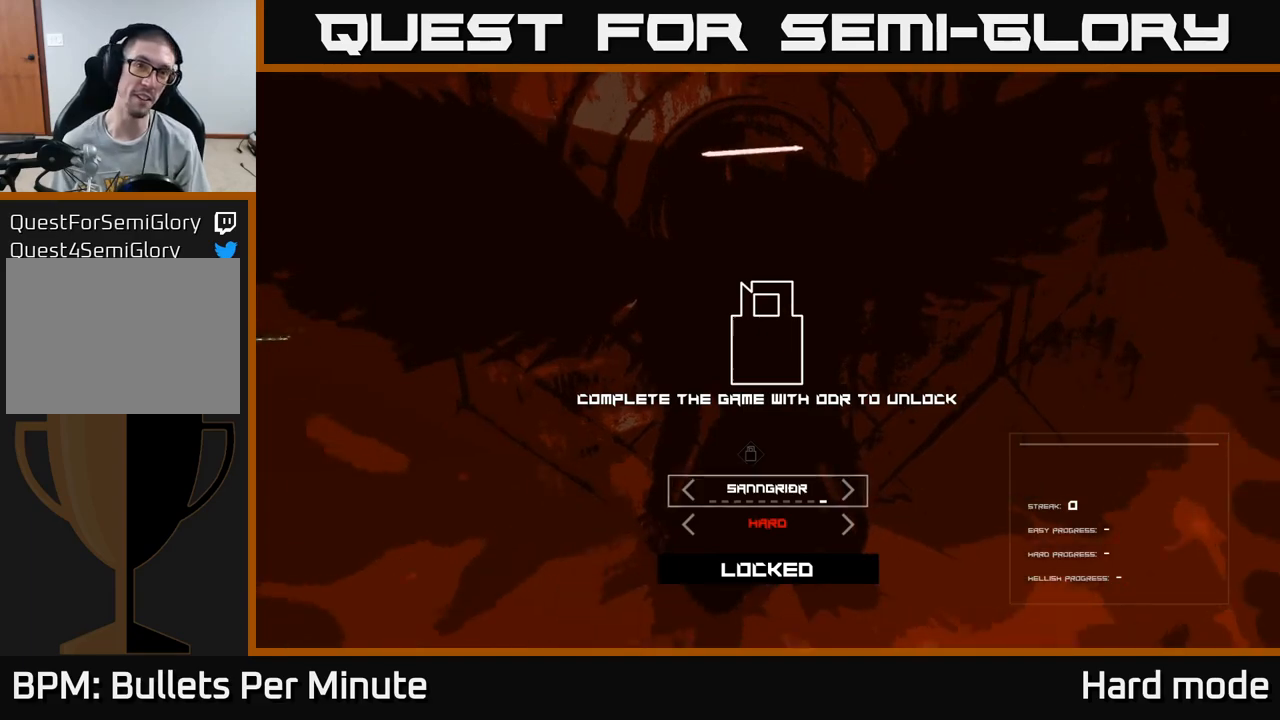
{"buttons": [], "left_stick": "center", "right_stick": "center", "events": [[67, "DPAD_LEFT", "down"], [150, "DPAD_LEFT", "up"], [217, "DPAD_LEFT", "down"], [483, "DPAD_LEFT", "up"]]}
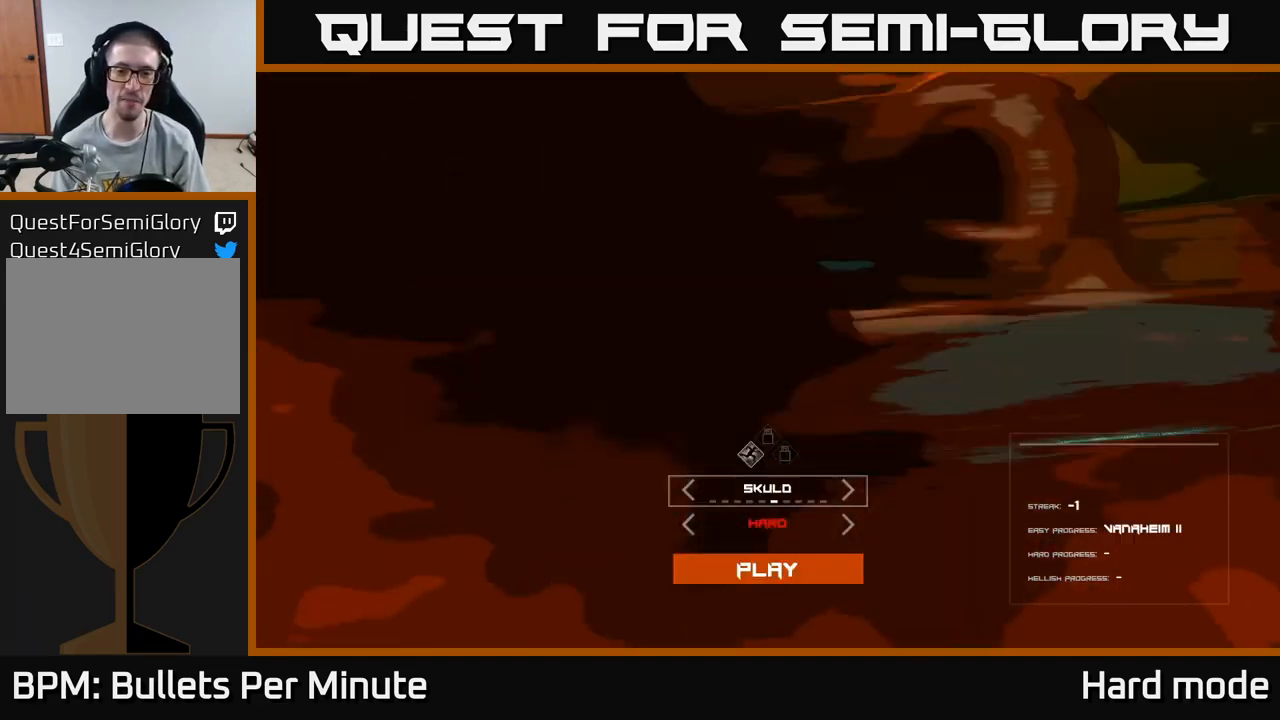
{"buttons": [], "left_stick": "center", "right_stick": "center", "events": [[17, "DPAD_LEFT", "down"], [117, "DPAD_LEFT", "up"], [183, "DPAD_LEFT", "down"], [267, "DPAD_LEFT", "up"]]}
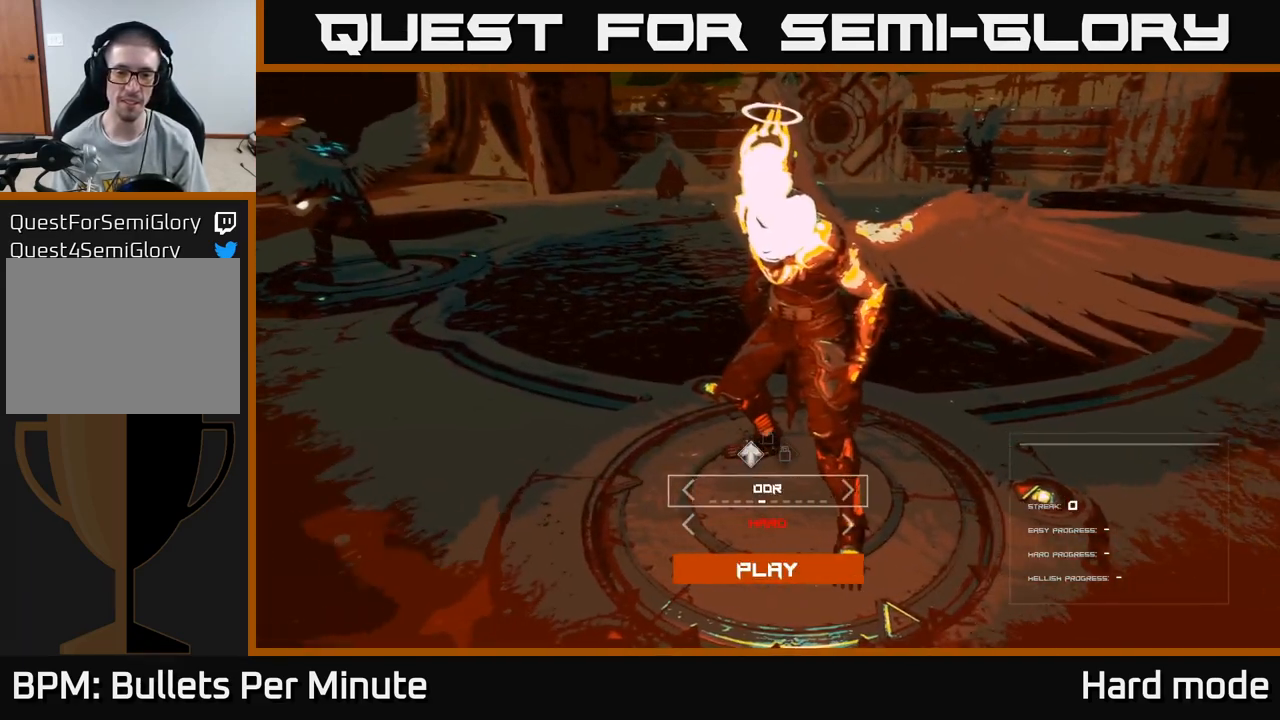
{"buttons": [], "left_stick": "center", "right_stick": "center", "events": []}
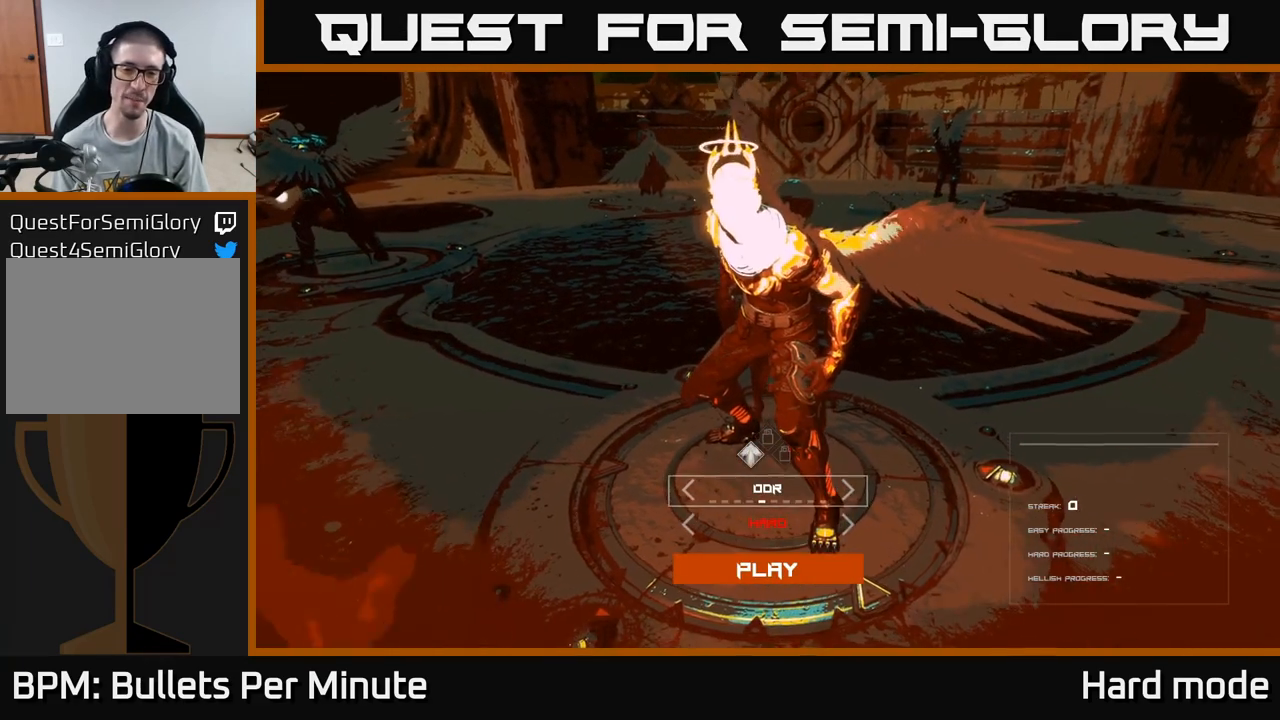
{"buttons": [], "left_stick": "center", "right_stick": "center", "events": []}
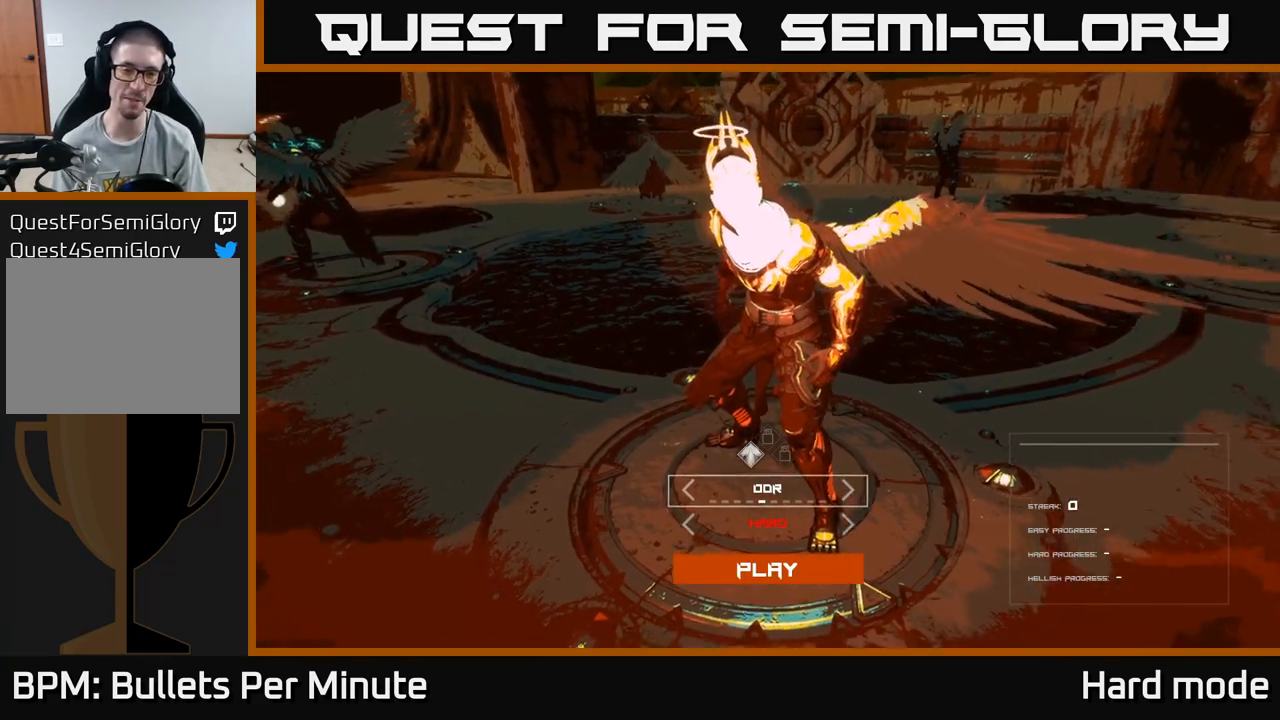
{"buttons": [], "left_stick": "center", "right_stick": "center", "events": []}
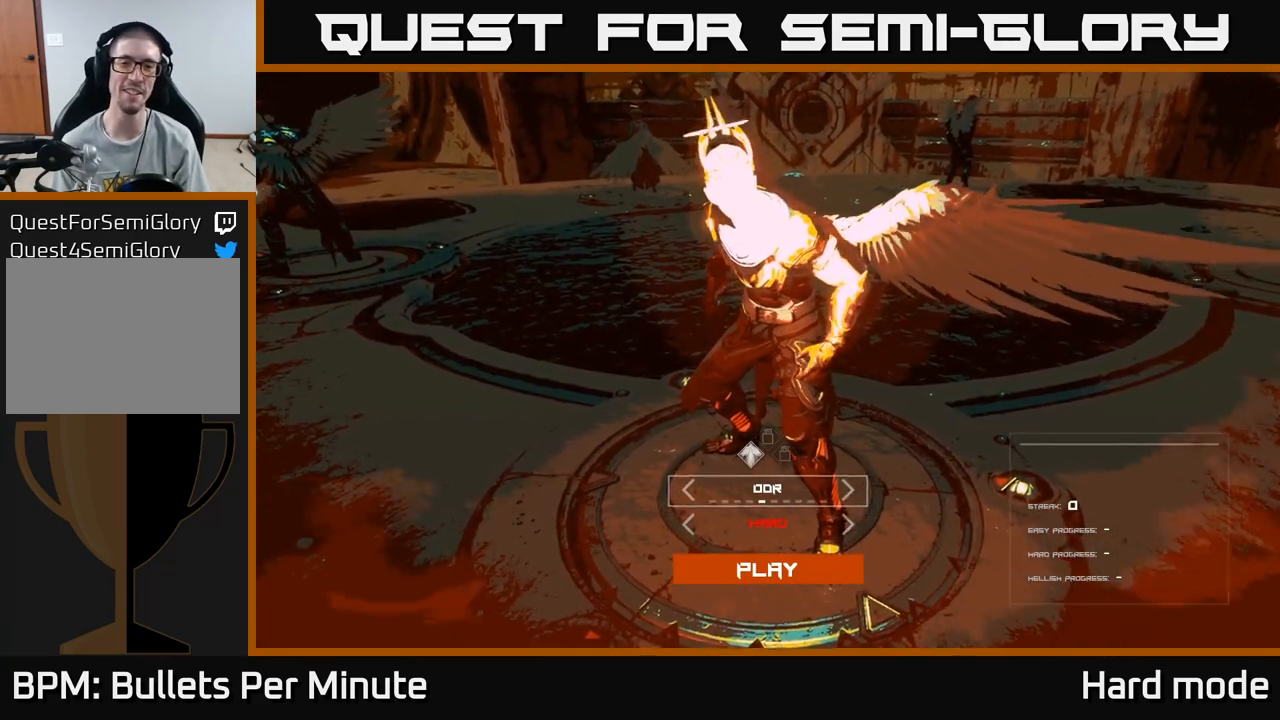
{"buttons": [], "left_stick": "center", "right_stick": "center", "events": [[383, "DPAD_DOWN", "down"], [433, "DPAD_DOWN", "up"]]}
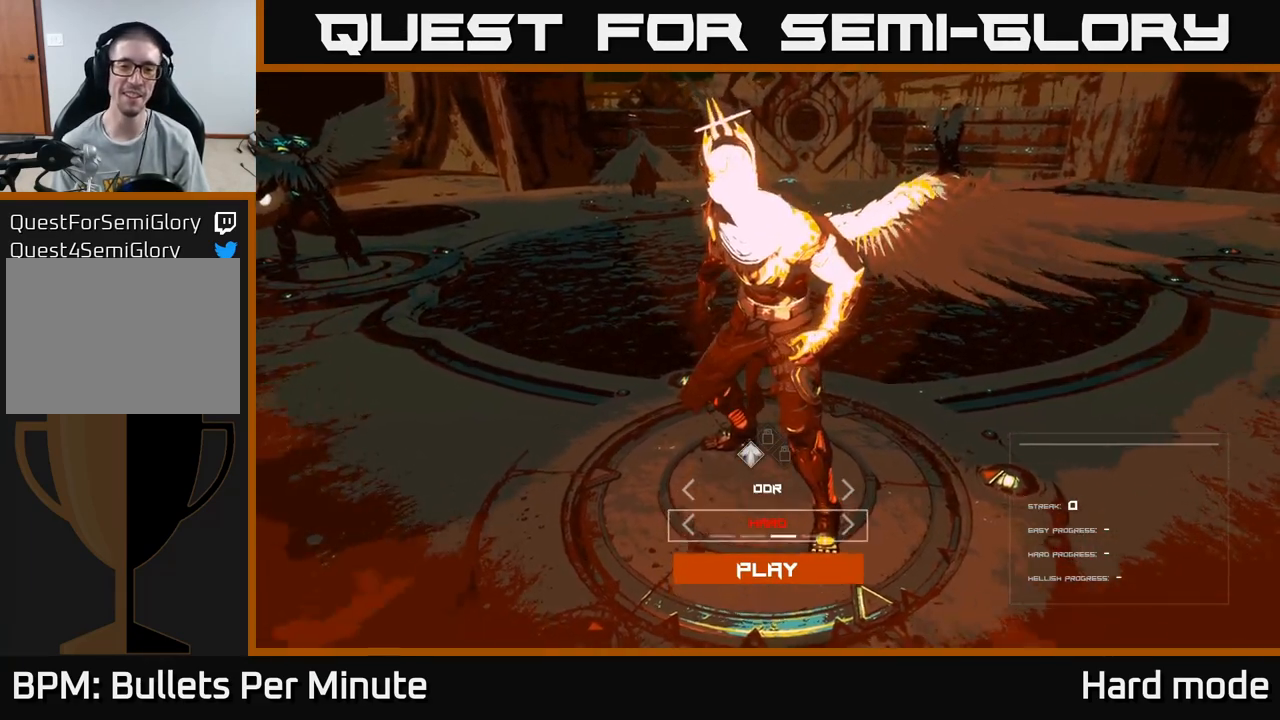
{"buttons": [], "left_stick": "center", "right_stick": "center", "events": [[67, "DPAD_LEFT", "down"], [167, "DPAD_LEFT", "up"], [400, "DPAD_RIGHT", "down"], [500, "DPAD_RIGHT", "up"]]}
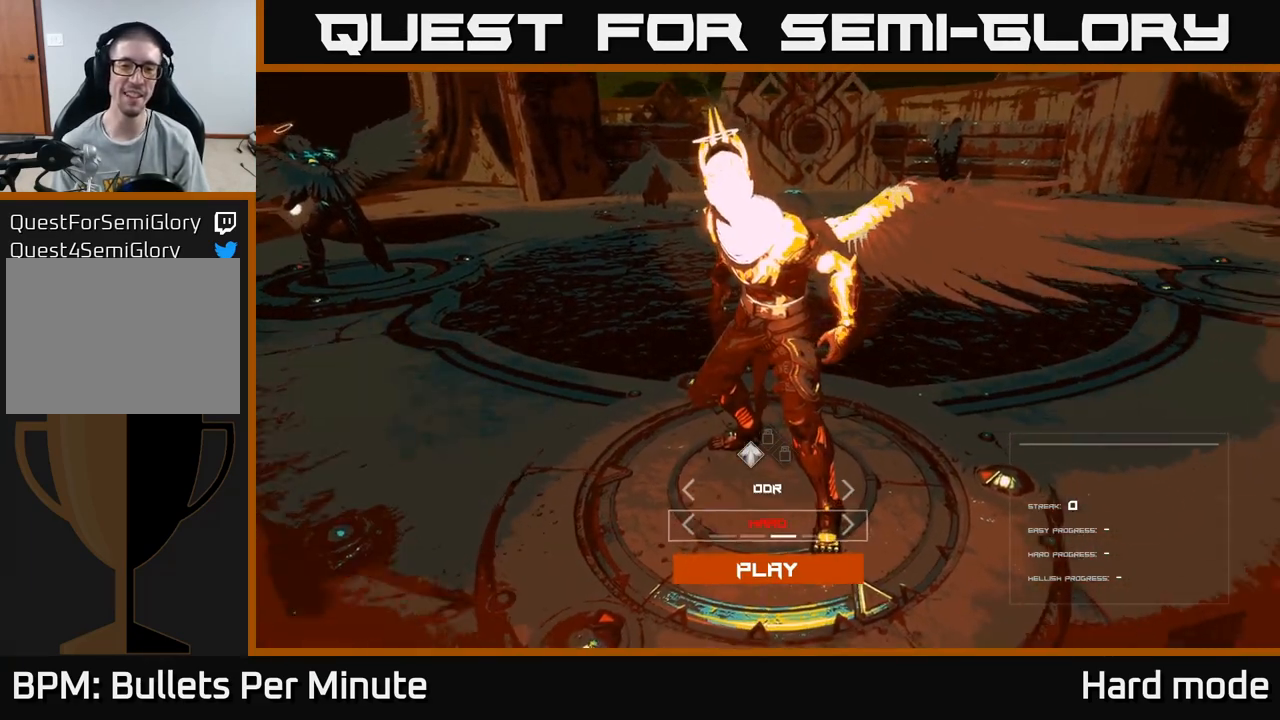
{"buttons": [], "left_stick": "center", "right_stick": "center", "events": [[383, "DPAD_DOWN", "down"], [450, "DPAD_DOWN", "up"]]}
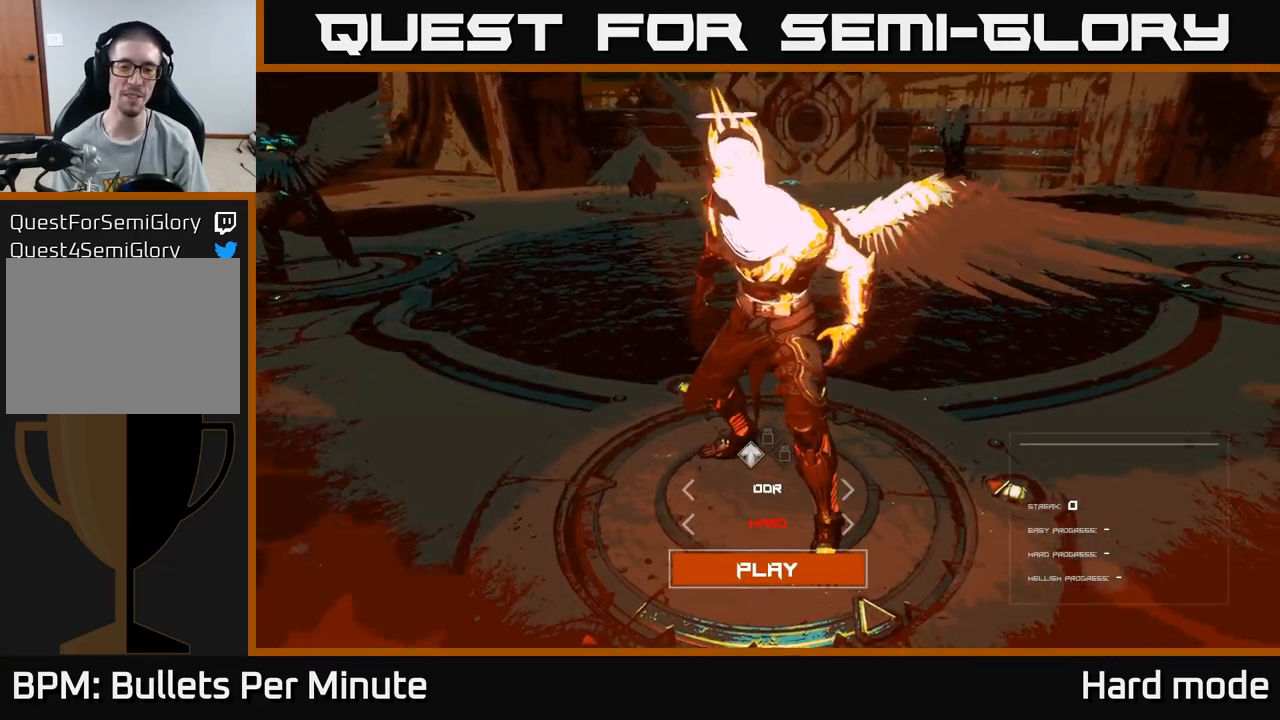
{"buttons": [], "left_stick": "center", "right_stick": "center", "events": [[233, "A", "down"], [300, "A", "up"]]}